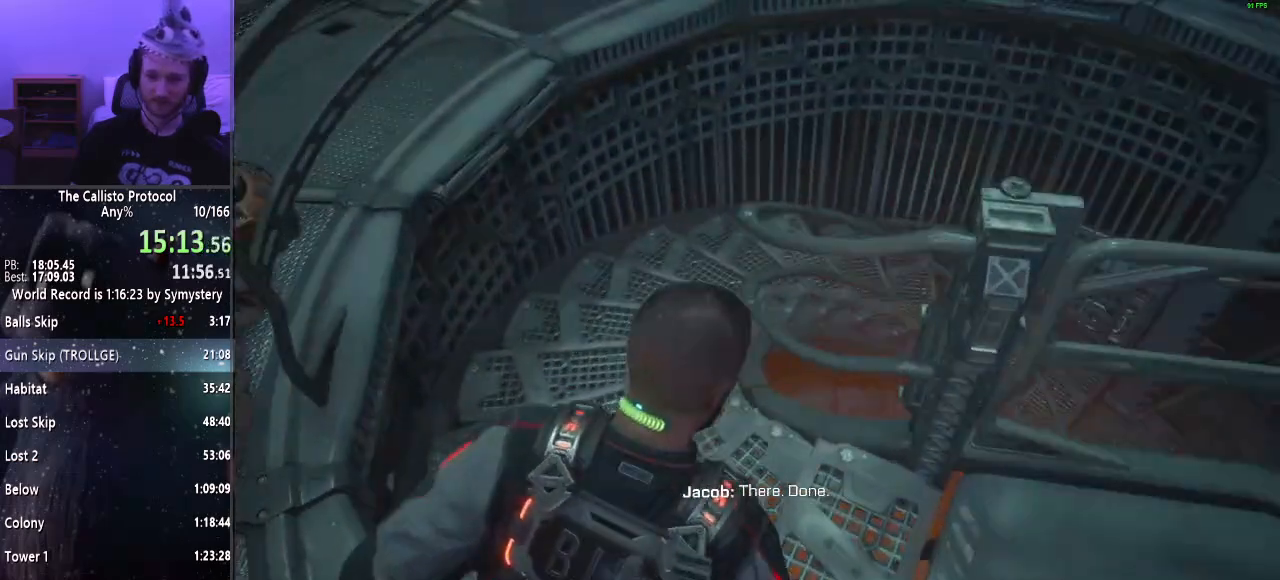
Gameplay with keyboard and mouse; each line is a JSON object with the keys and mouse buttons held at the frame after it. "events" lists presses ("down") and releases ("up") of "a", "alt", "c", "ctrl", "d", "e", "f", "q", "r", "s", "shift", "space", "tab", "v", "w", "x", "z", "mouse_left", "mouse_middle", "mouse_right", "mouse_wheel_up" and "mouse_wheel_down" between this image and that frame as [ms after this image, input, new state], when the widget could be followed in between. "mouse_left", "mouse_middle", "mouse_right", "mouse_wheel_up", "mouse_wheel_down" = the "left", "middle", "right", "wheel_up", "wheel_down" buttons of the "mouse" list. No other keys are recorded. Mouse movement is not recorded.
{"keys": ["shift", "w"], "mouse": [], "events": []}
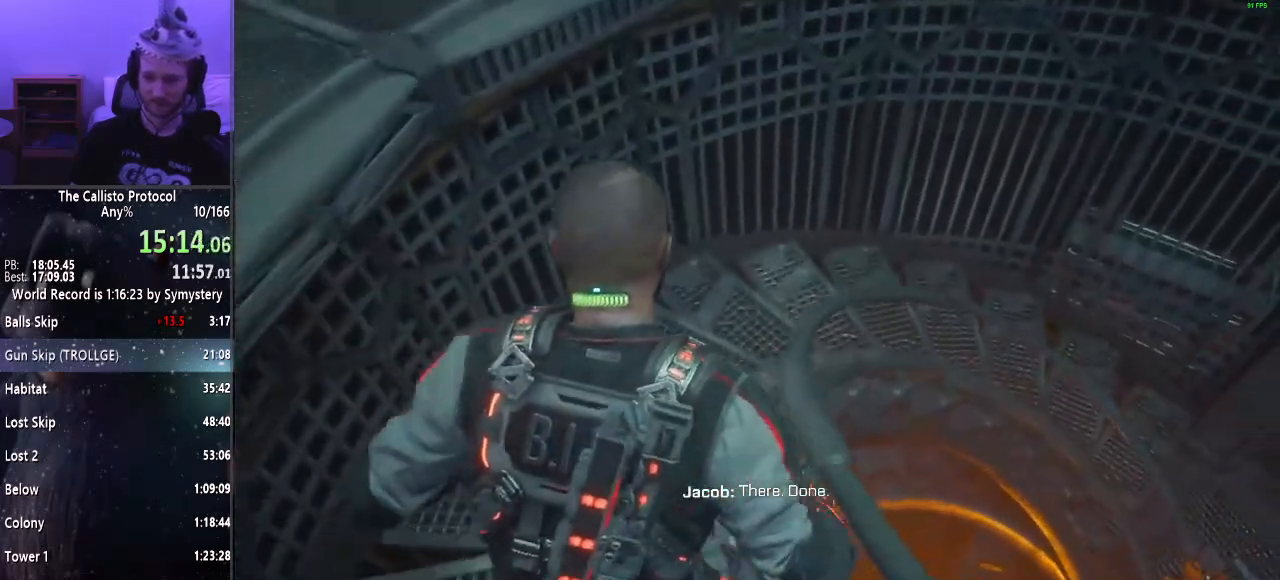
{"keys": ["shift", "w"], "mouse": [], "events": []}
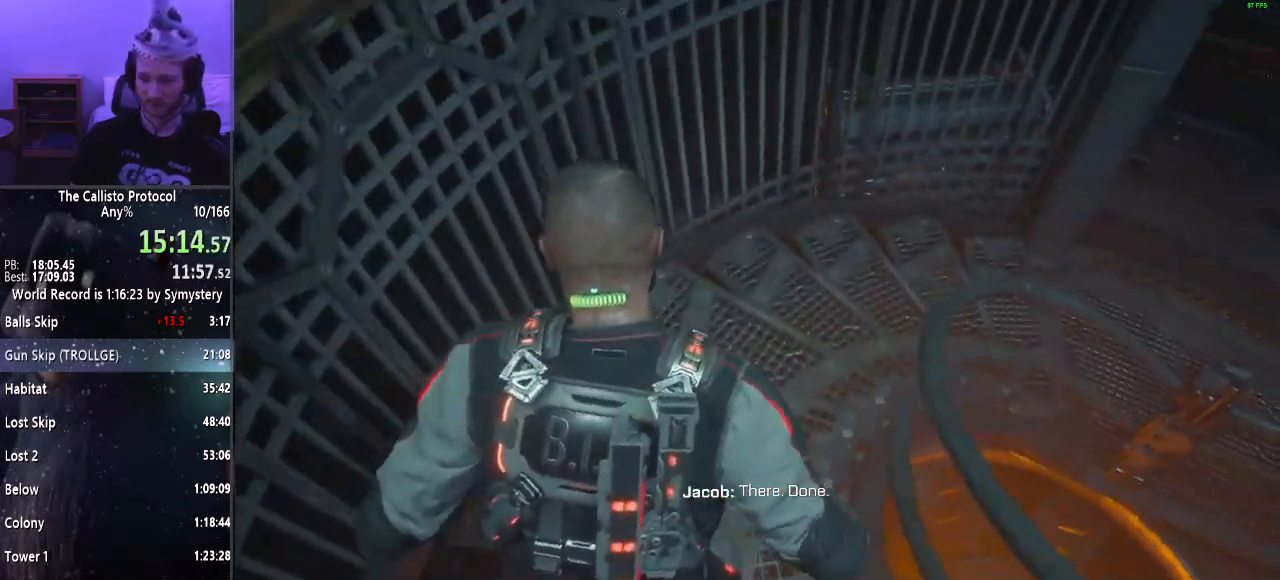
{"keys": ["shift", "w"], "mouse": [], "events": []}
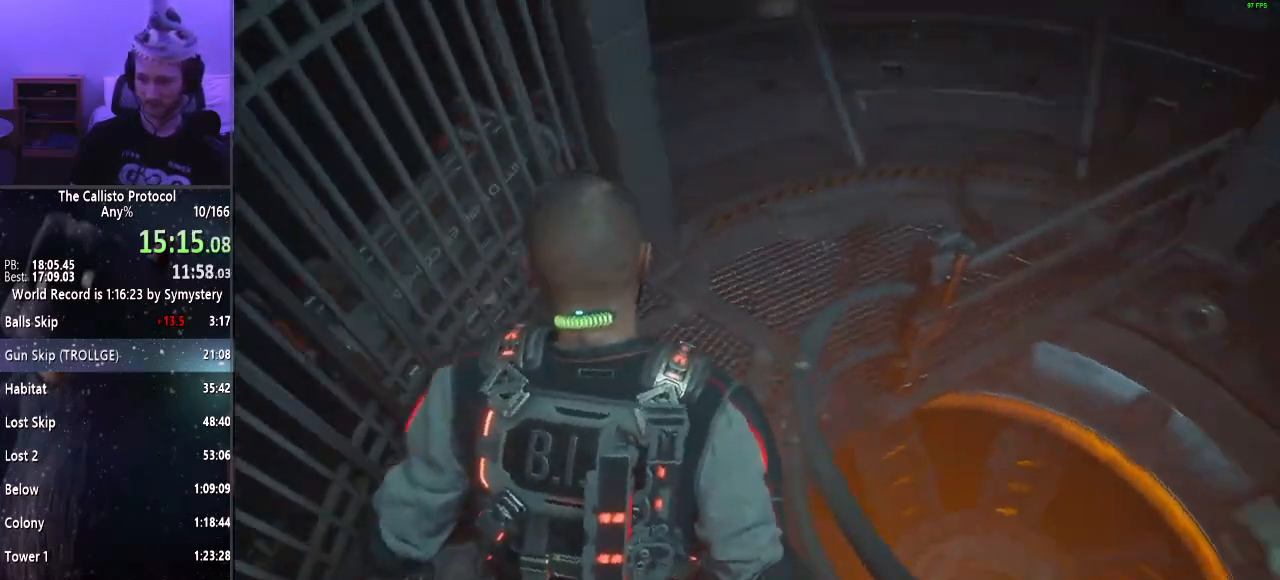
{"keys": ["shift", "w"], "mouse": [], "events": []}
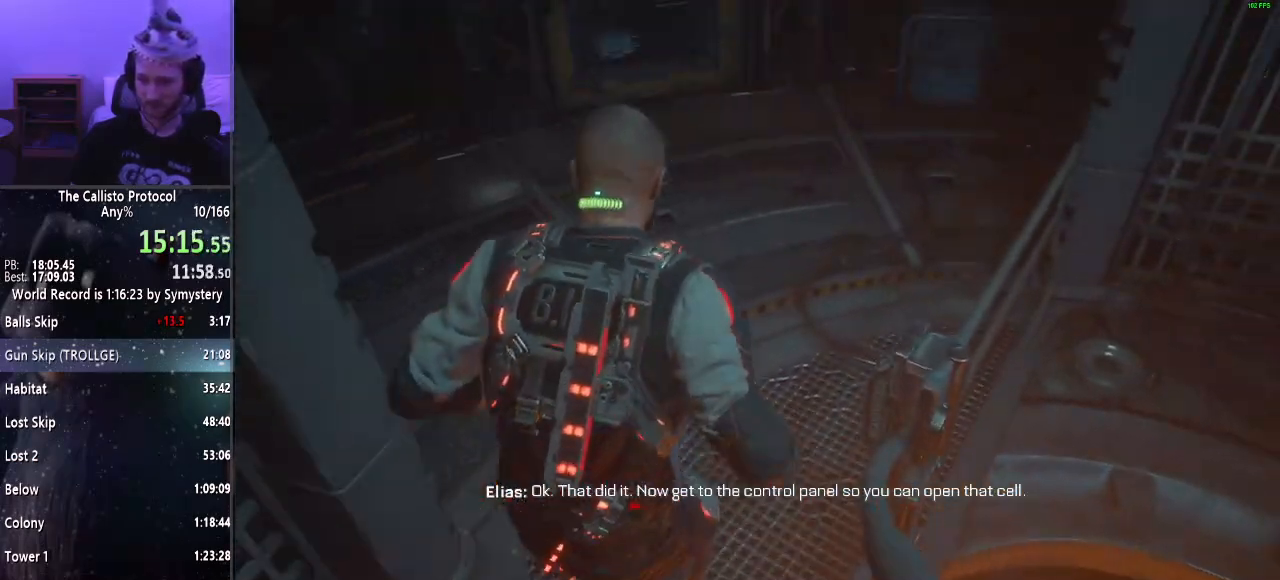
{"keys": ["shift", "w"], "mouse": [], "events": []}
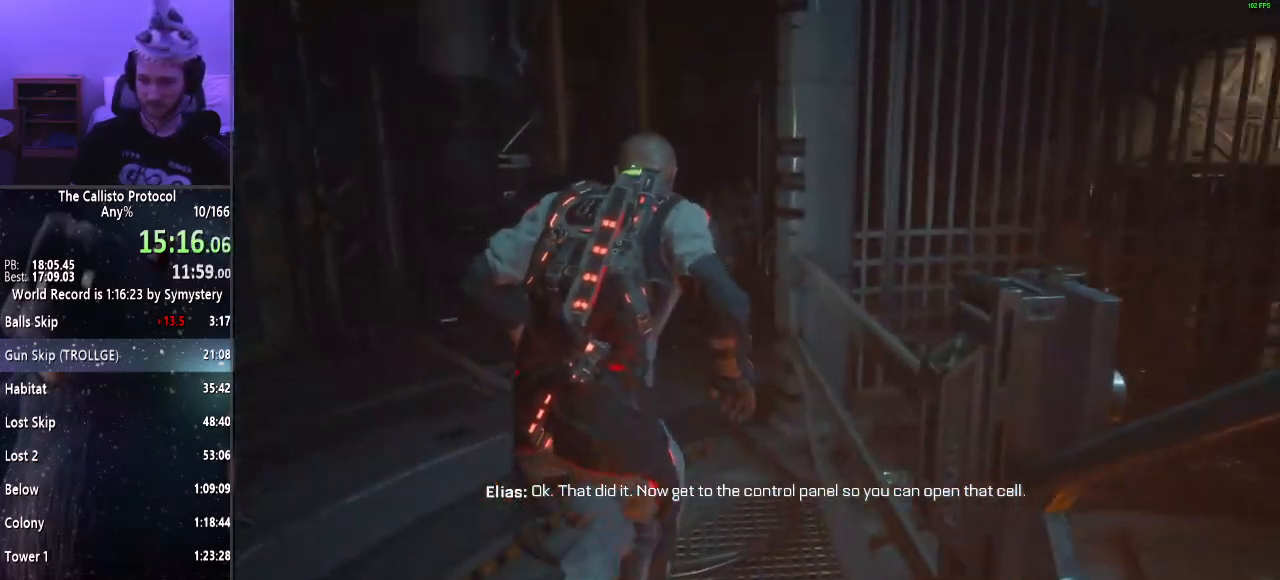
{"keys": ["shift", "w"], "mouse": [], "events": []}
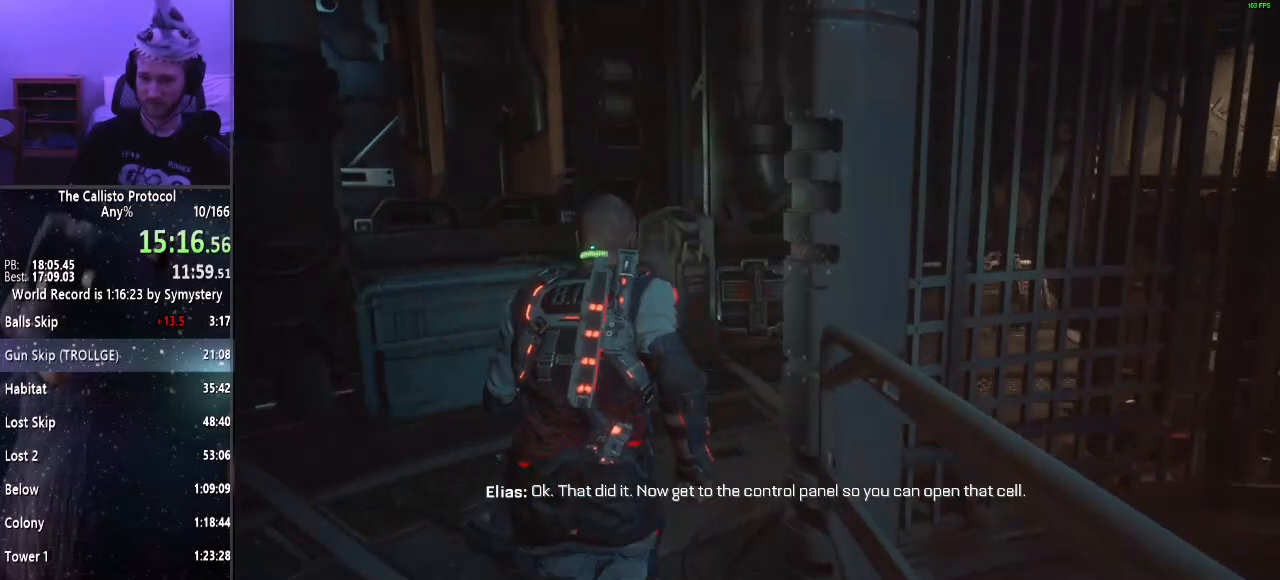
{"keys": ["shift", "w"], "mouse": [], "events": []}
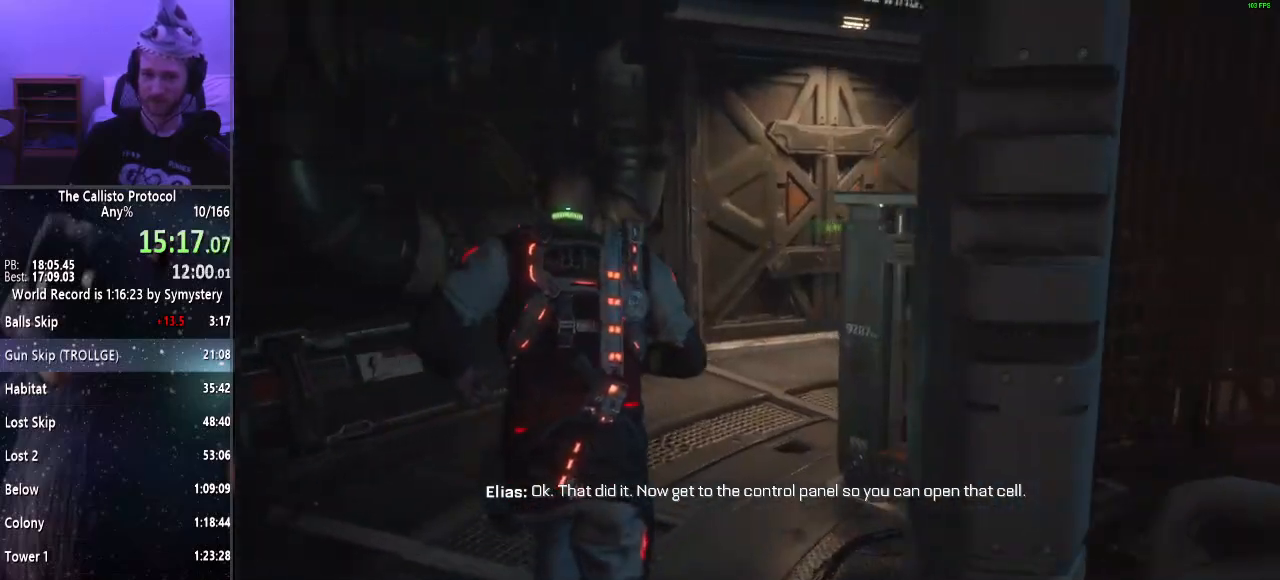
{"keys": ["shift", "w"], "mouse": [], "events": []}
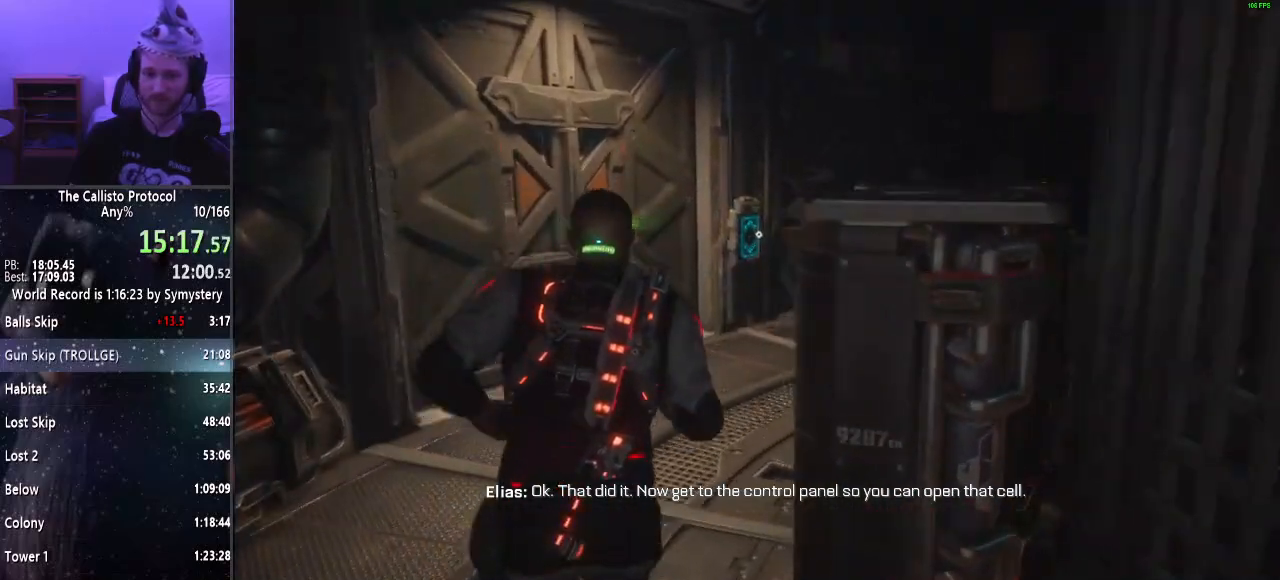
{"keys": ["shift", "w"], "mouse": [], "events": []}
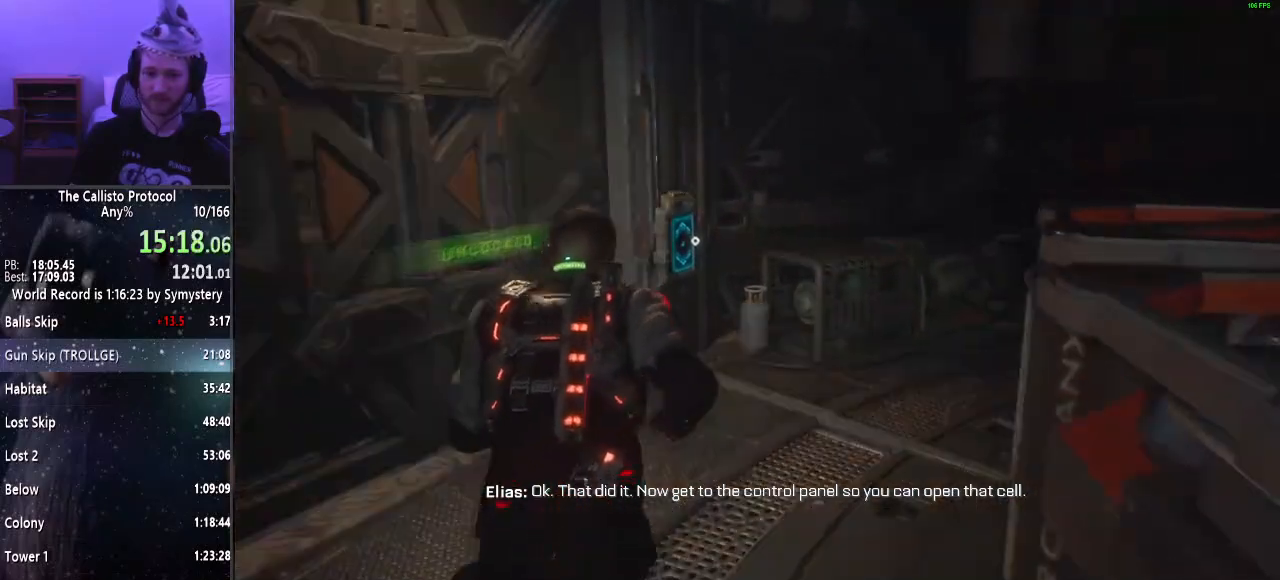
{"keys": ["shift", "w"], "mouse": [], "events": []}
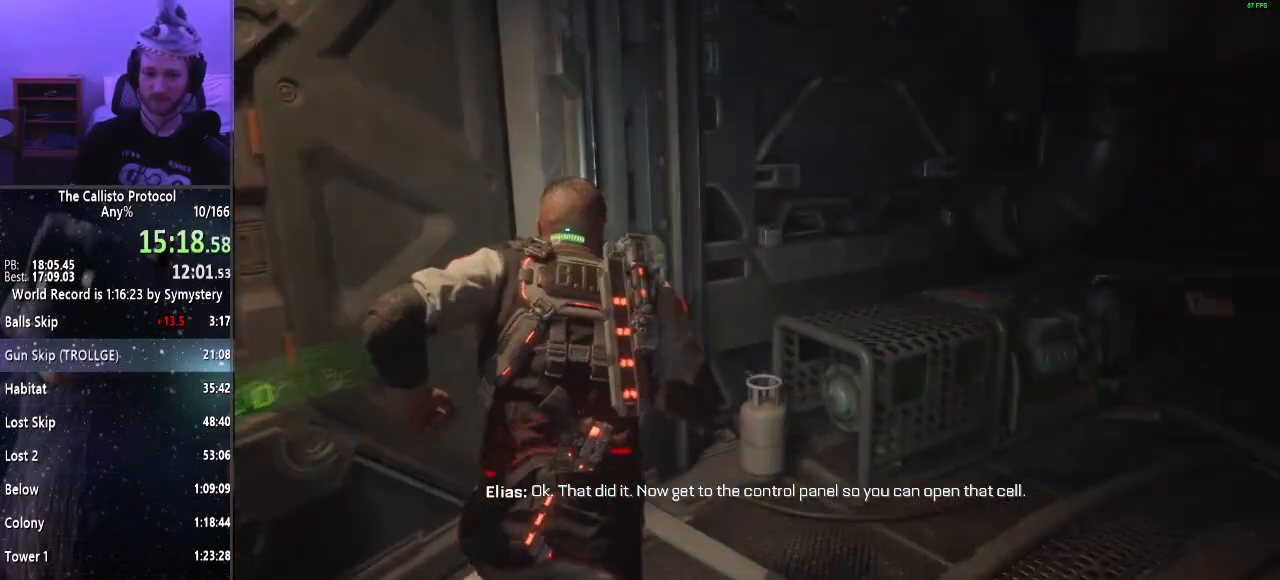
{"keys": [], "mouse": [], "events": [[17, "e", "down"], [117, "e", "up"], [333, "shift", "up"], [333, "w", "up"]]}
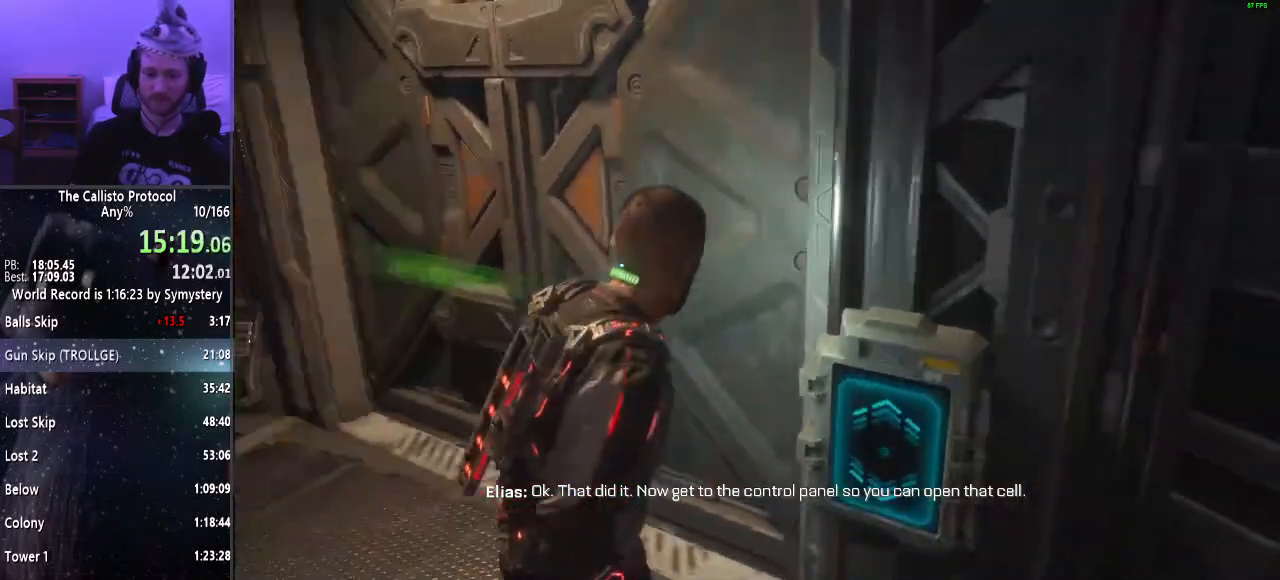
{"keys": [], "mouse": [], "events": []}
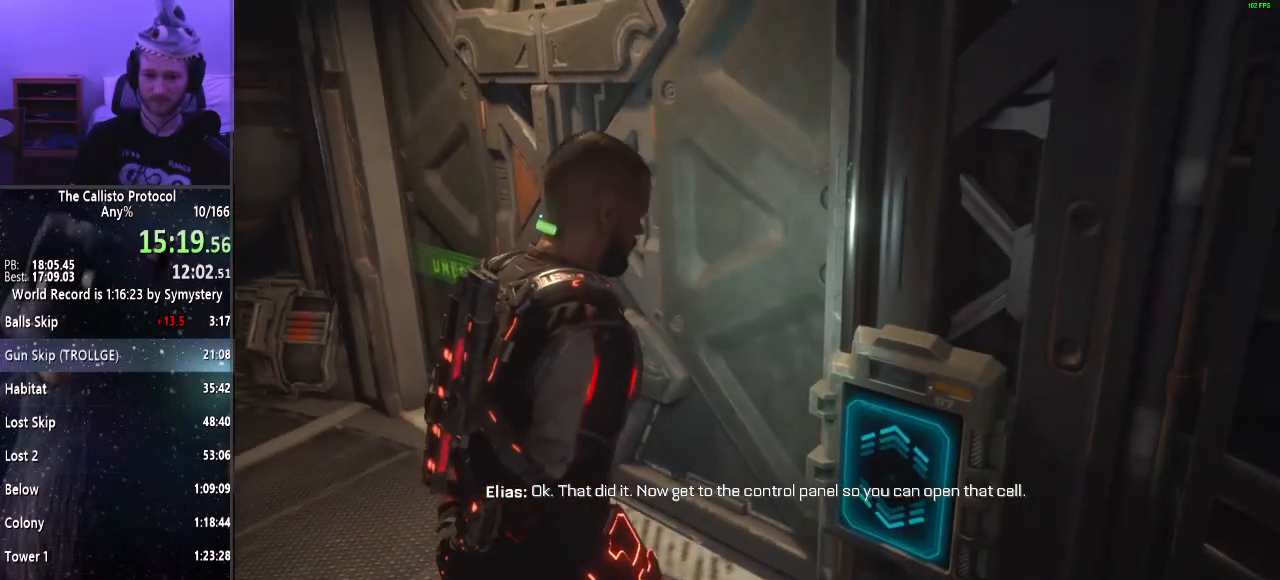
{"keys": [], "mouse": [], "events": []}
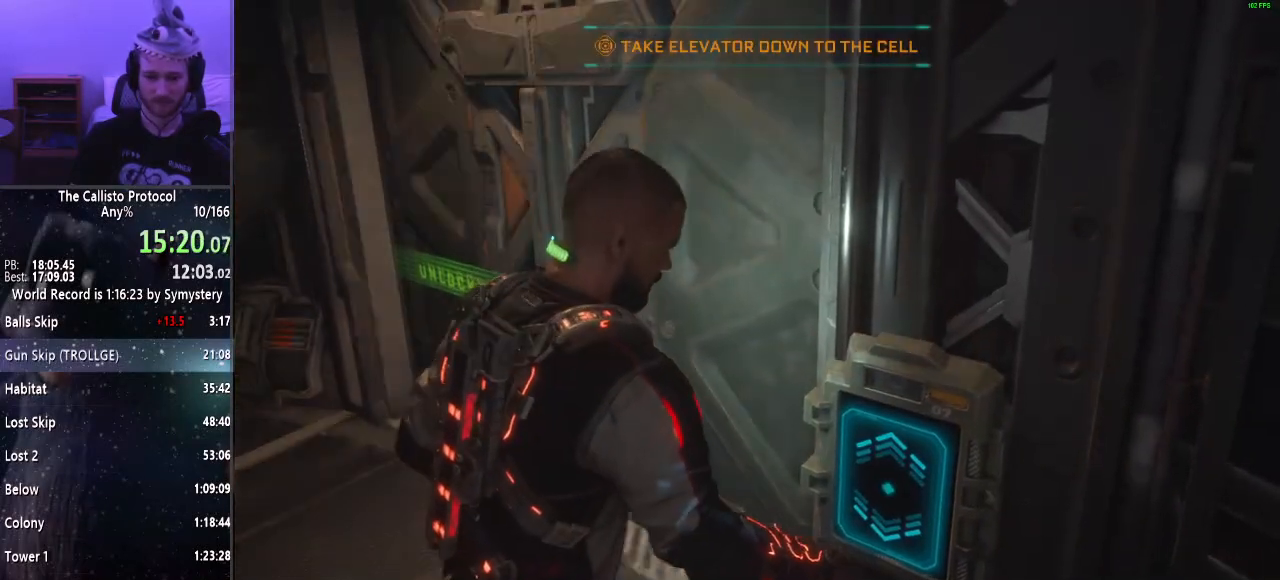
{"keys": ["shift", "w"], "mouse": [], "events": [[267, "w", "down"], [500, "shift", "down"]]}
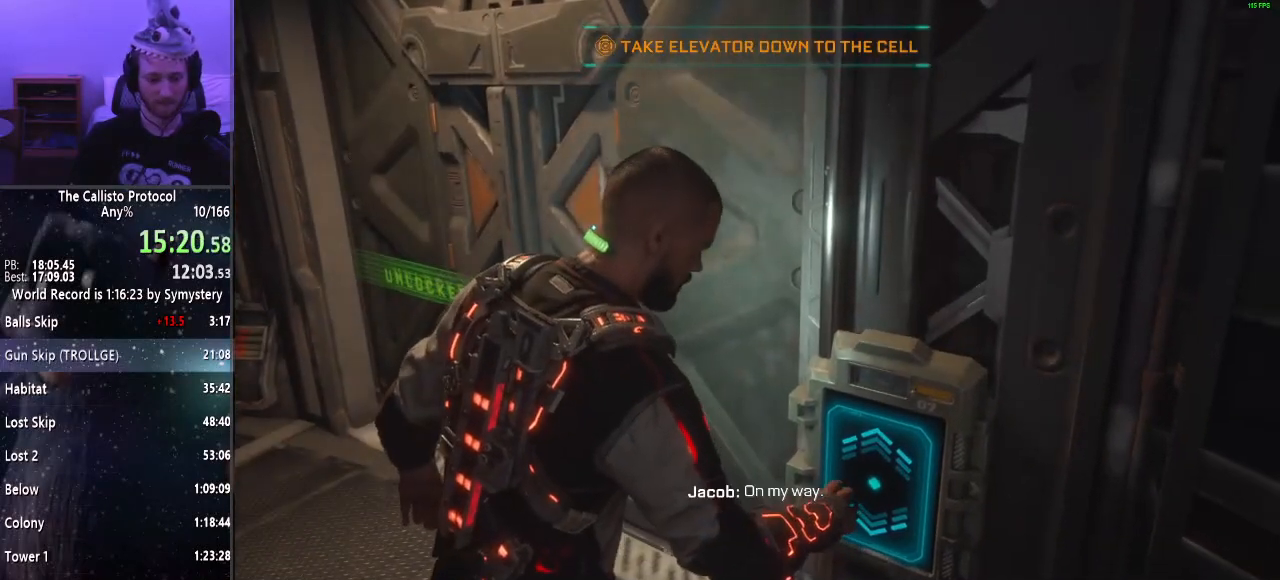
{"keys": ["shift", "w"], "mouse": [], "events": []}
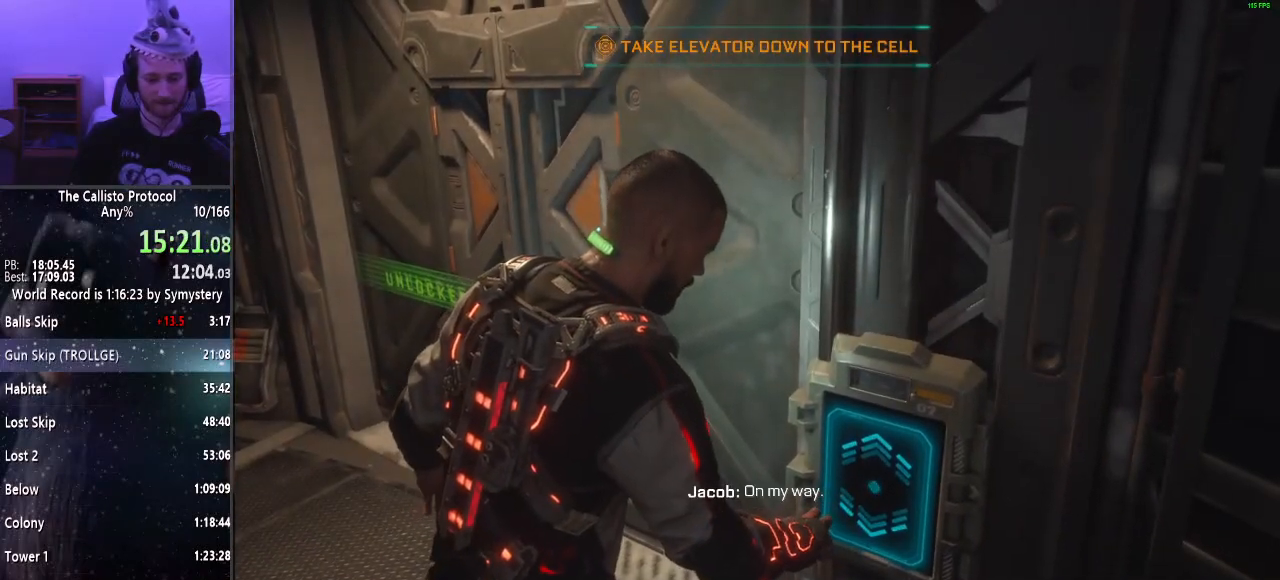
{"keys": ["shift", "w"], "mouse": [], "events": []}
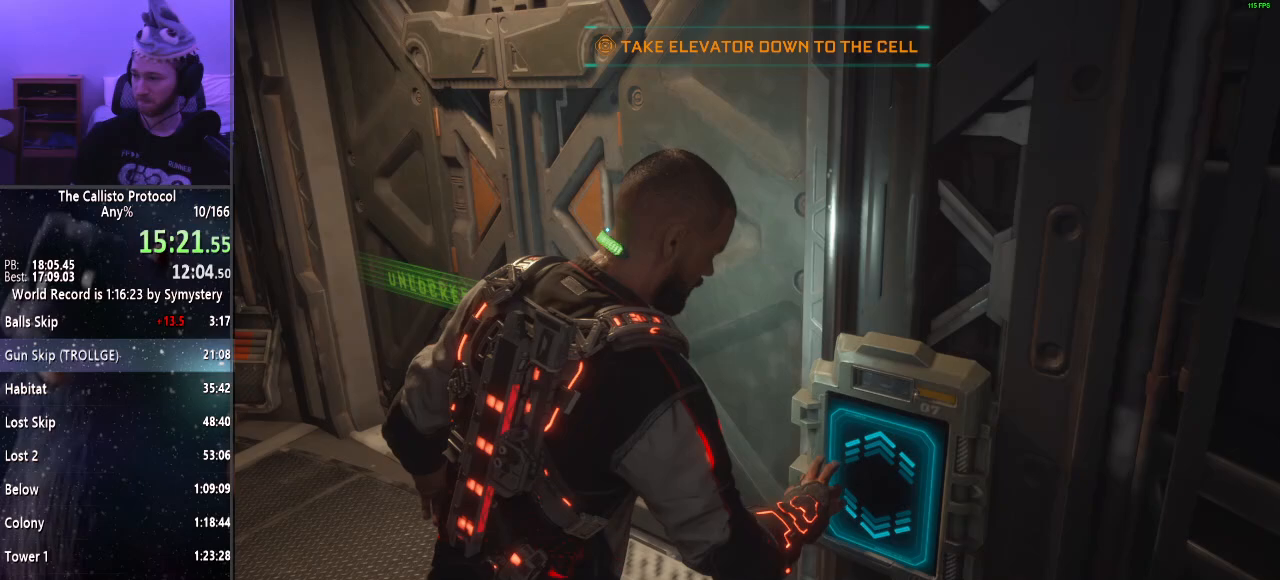
{"keys": ["shift", "w"], "mouse": [], "events": []}
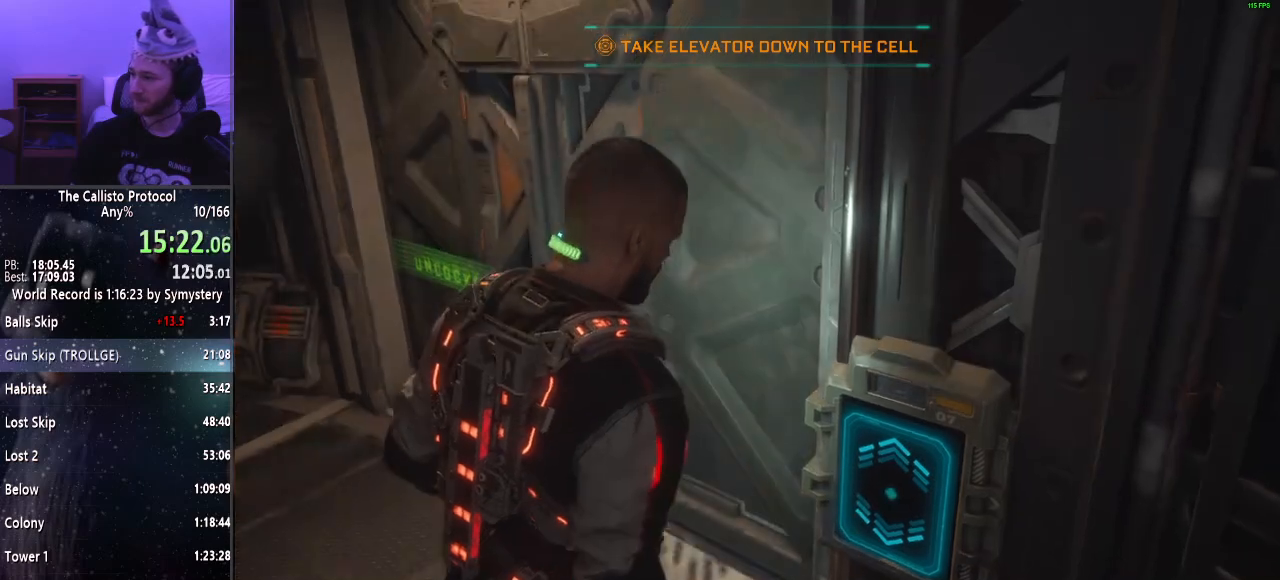
{"keys": ["a", "shift", "w"], "mouse": [], "events": [[233, "a", "down"]]}
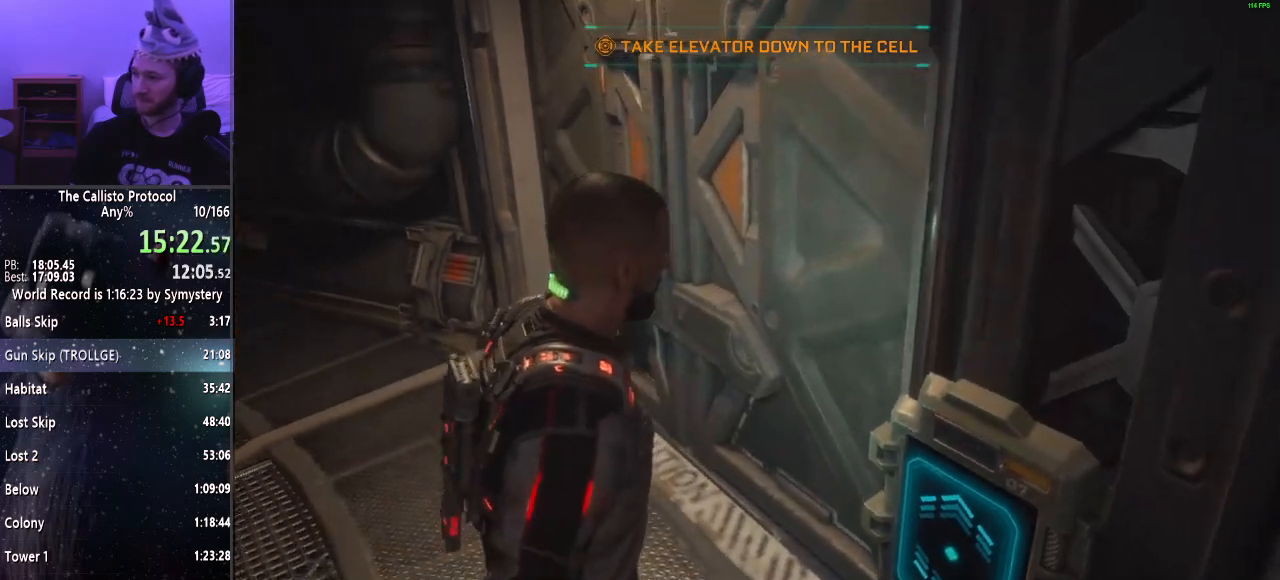
{"keys": ["shift", "w"], "mouse": [], "events": [[200, "a", "up"]]}
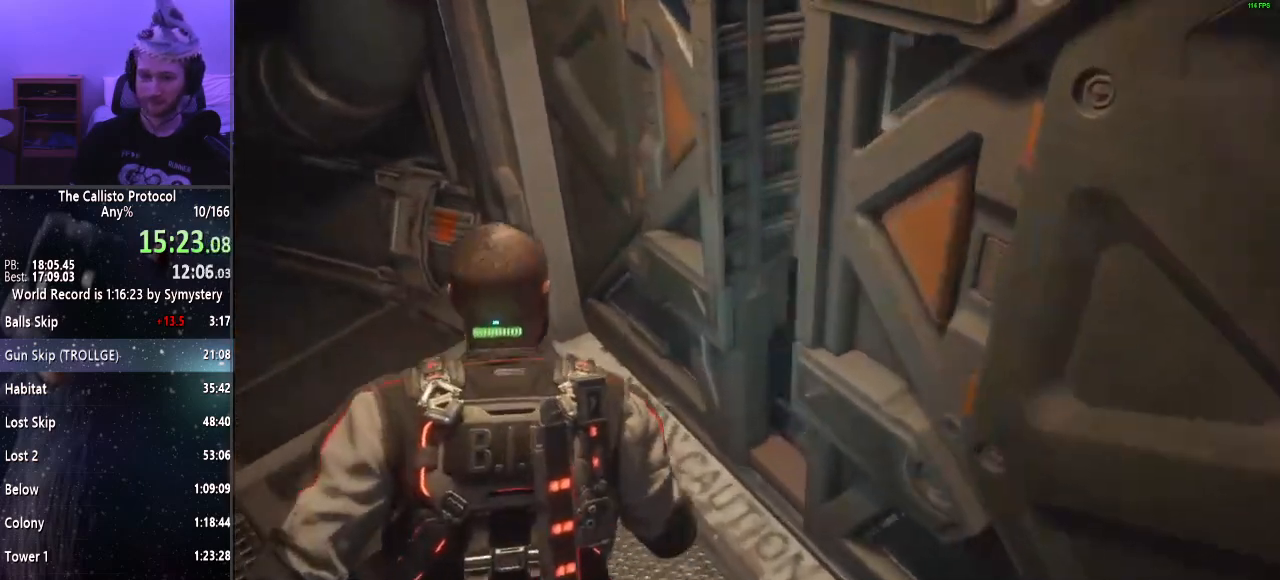
{"keys": ["shift", "w"], "mouse": [], "events": []}
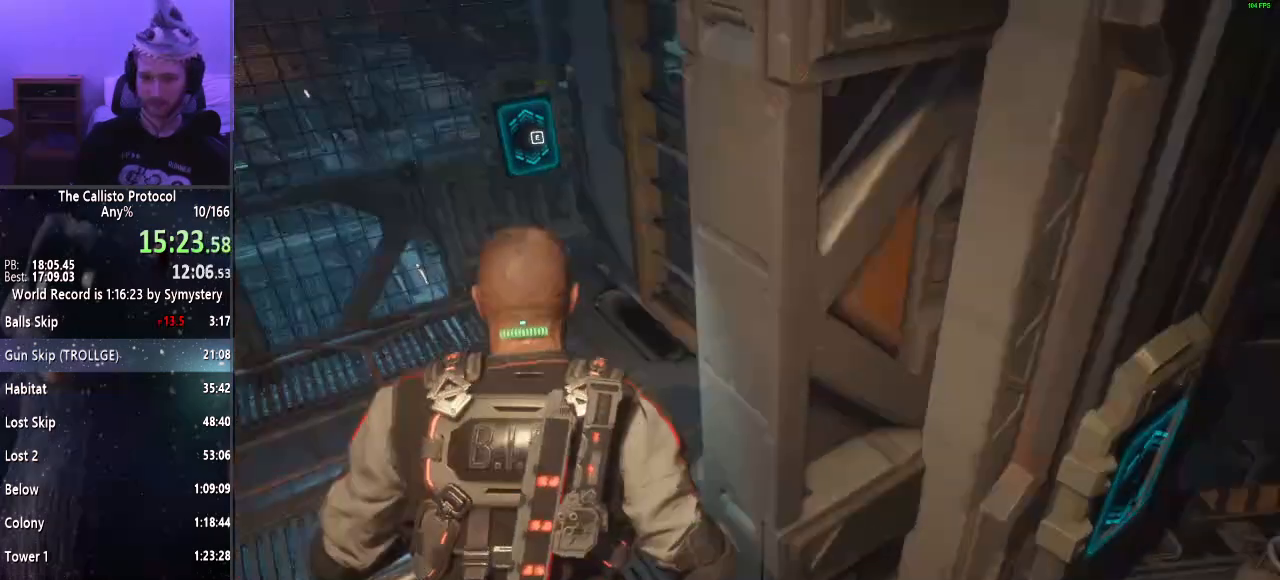
{"keys": ["shift", "w"], "mouse": [], "events": [[467, "e", "down"], [500, "e", "up"]]}
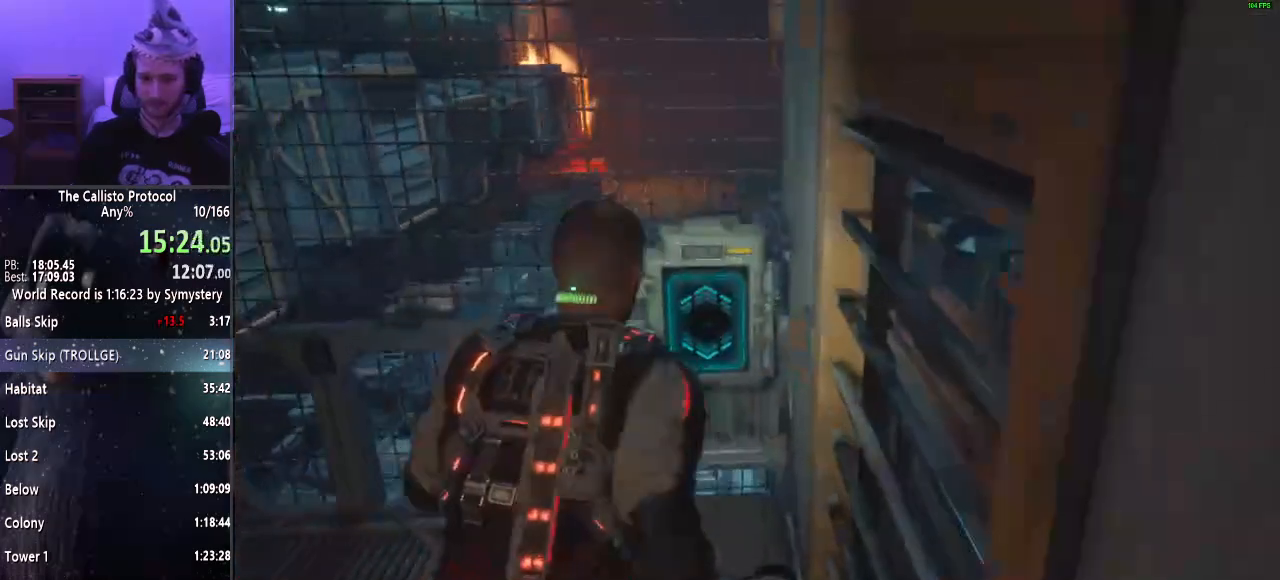
{"keys": ["shift"], "mouse": [], "events": [[100, "e", "down"], [150, "e", "up"], [250, "e", "down"], [283, "e", "up"], [383, "e", "down"], [433, "w", "up"], [483, "e", "up"]]}
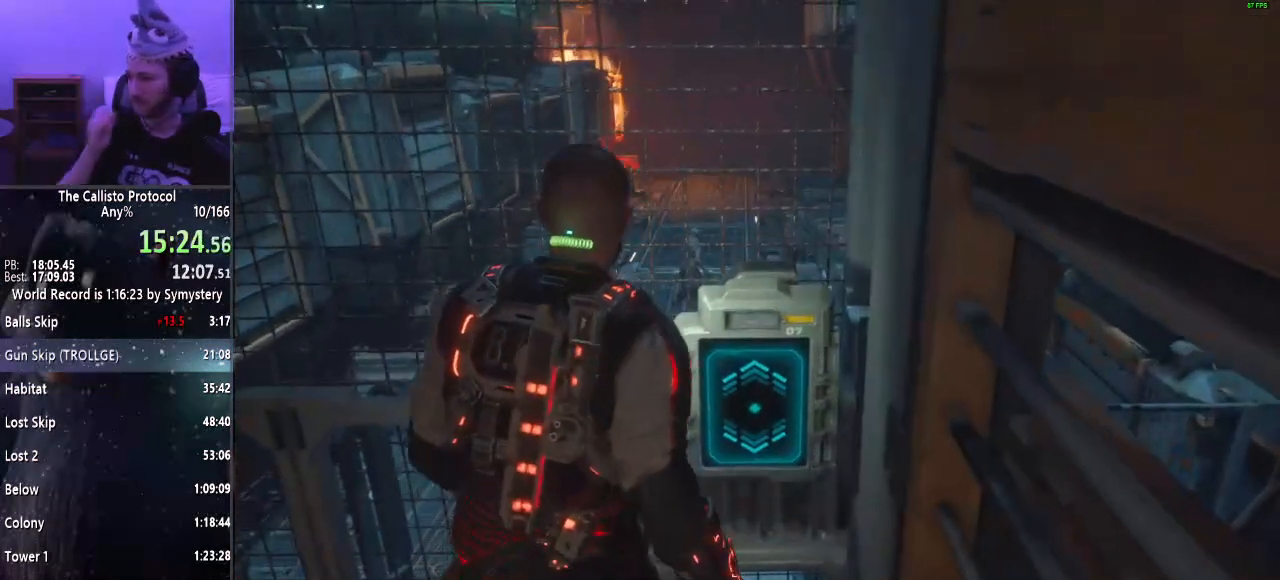
{"keys": [], "mouse": [], "events": [[33, "shift", "up"]]}
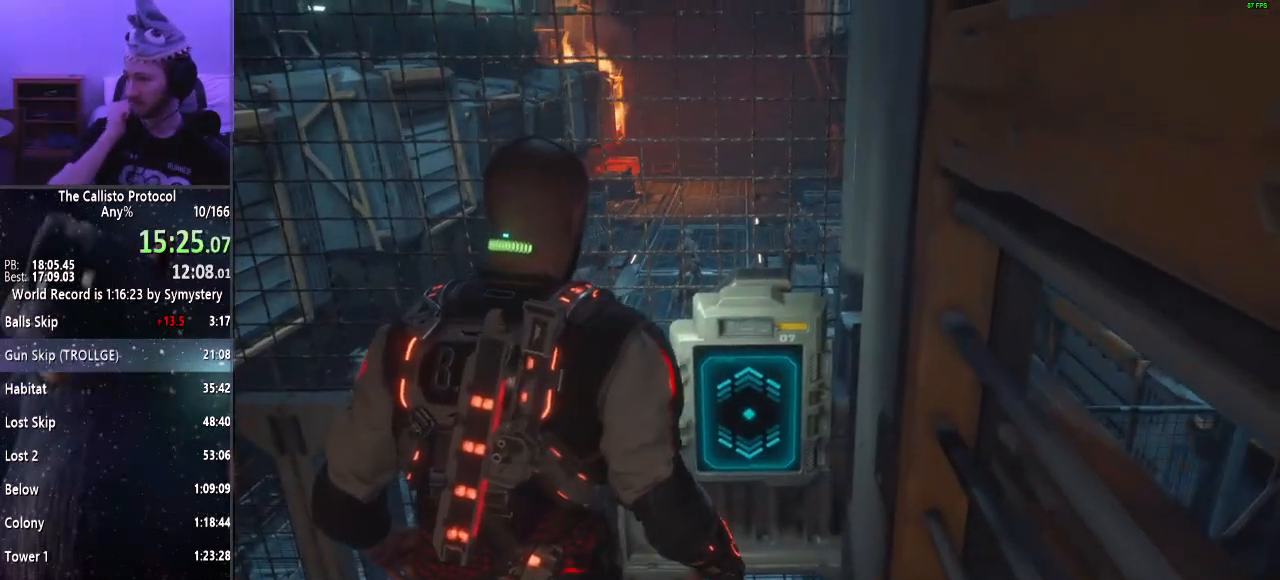
{"keys": [], "mouse": [], "events": []}